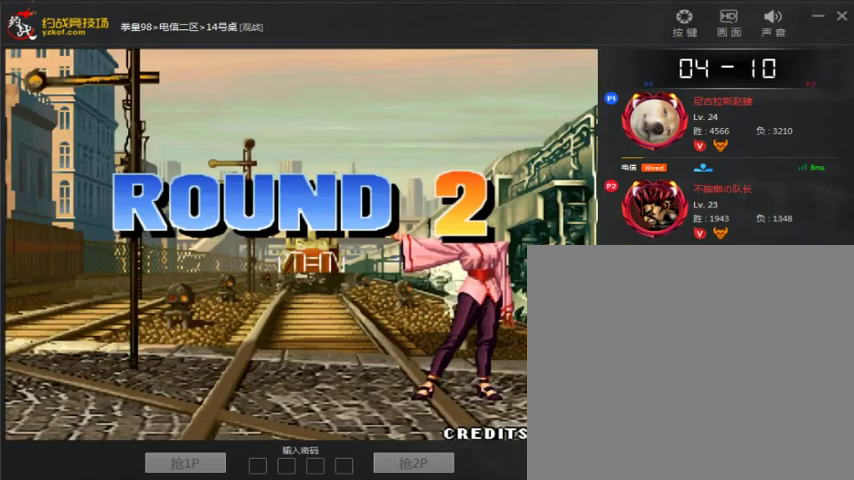
Gameplay with a controller (arcade stick); each line is a JSON object with the inputs held at the frame after it. "events" lists button and stick changes between this image and that frame as [ms after this image, input, new state], when the widget could be followed in between. Not read: L3 R3.
{"buttons": [], "left_stick": "center", "events": [[100, "A", "down"], [167, "A", "up"]]}
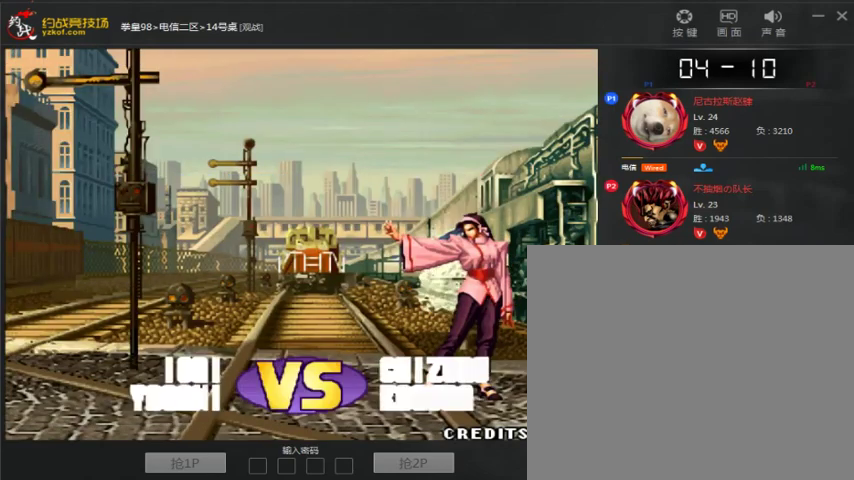
{"buttons": ["A"], "left_stick": "center", "events": [[100, "A", "down"], [200, "A", "up"], [300, "A", "down"], [400, "A", "up"], [500, "A", "down"]]}
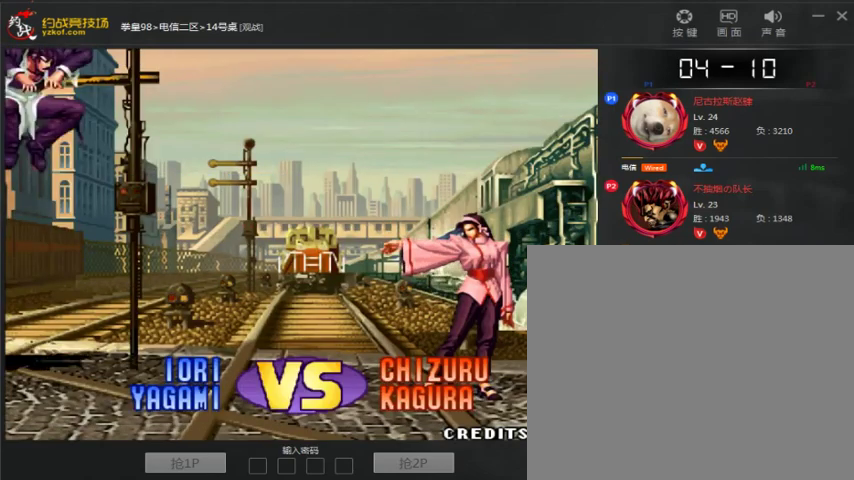
{"buttons": [], "left_stick": "center", "events": [[67, "A", "up"], [300, "A", "down"], [400, "A", "up"]]}
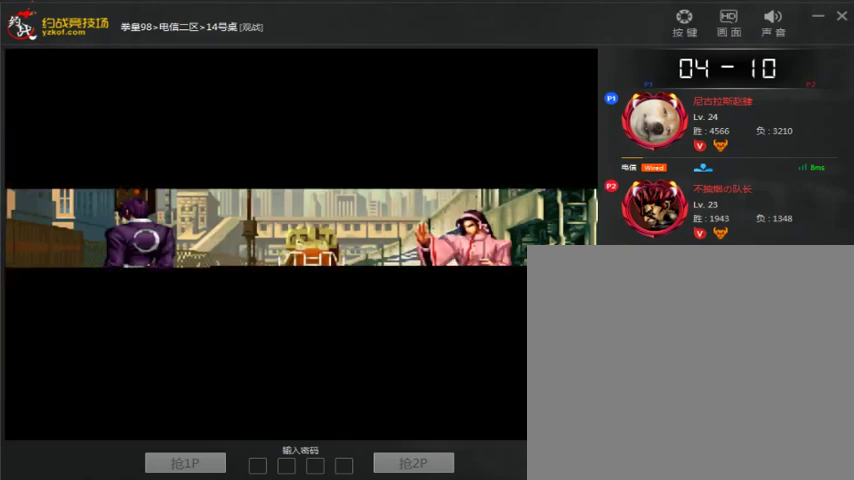
{"buttons": [], "left_stick": "center", "events": []}
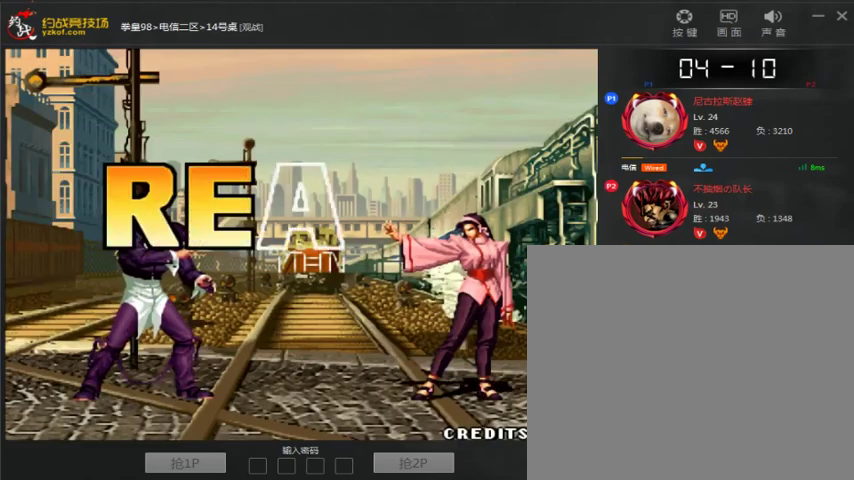
{"buttons": [], "left_stick": "center", "events": []}
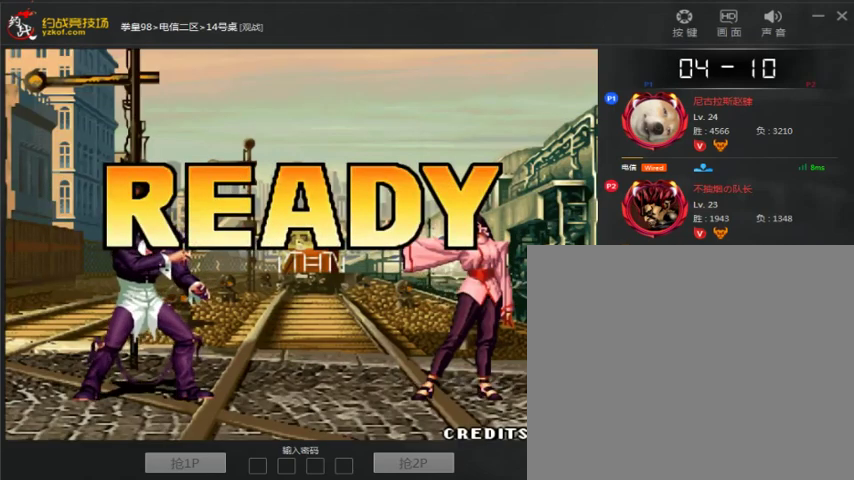
{"buttons": [], "left_stick": "center", "events": []}
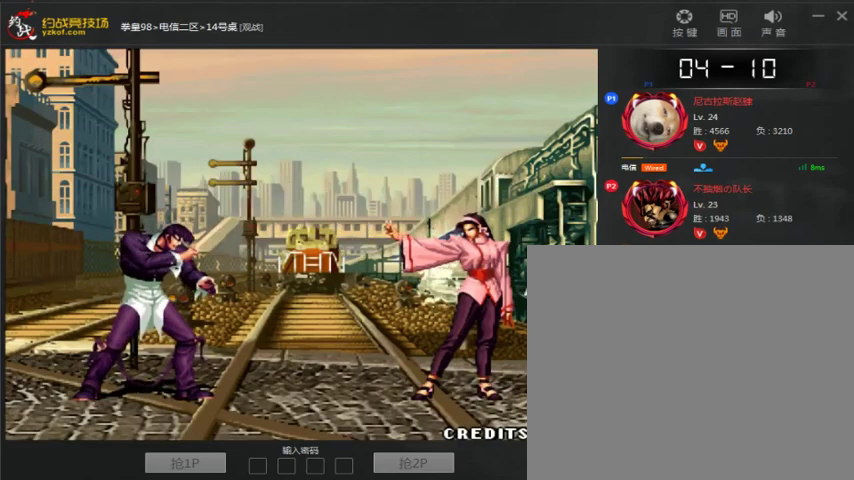
{"buttons": [], "left_stick": "center", "events": []}
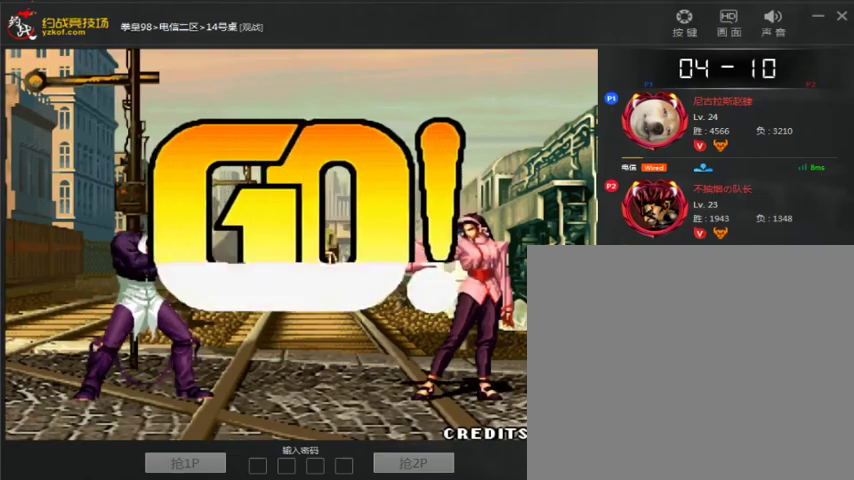
{"buttons": [], "left_stick": "center", "events": [[167, "left_stick", "up"], [267, "left_stick", "center"]]}
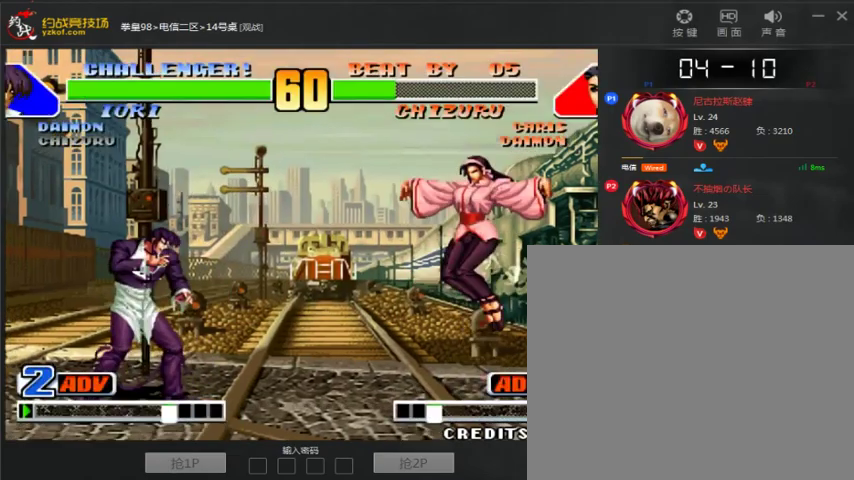
{"buttons": [], "left_stick": "right", "events": [[33, "left_stick", "right"]]}
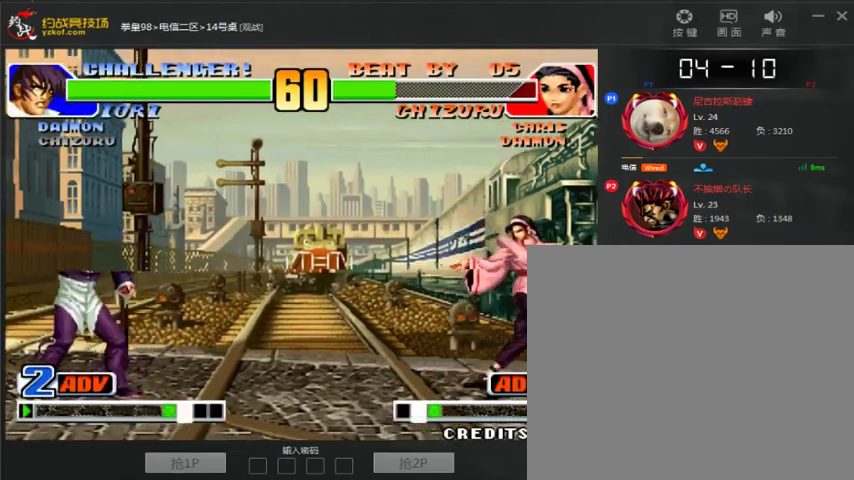
{"buttons": ["A"], "left_stick": "down-right", "events": [[67, "left_stick", "left"], [300, "left_stick", "down-right"], [467, "A", "down"]]}
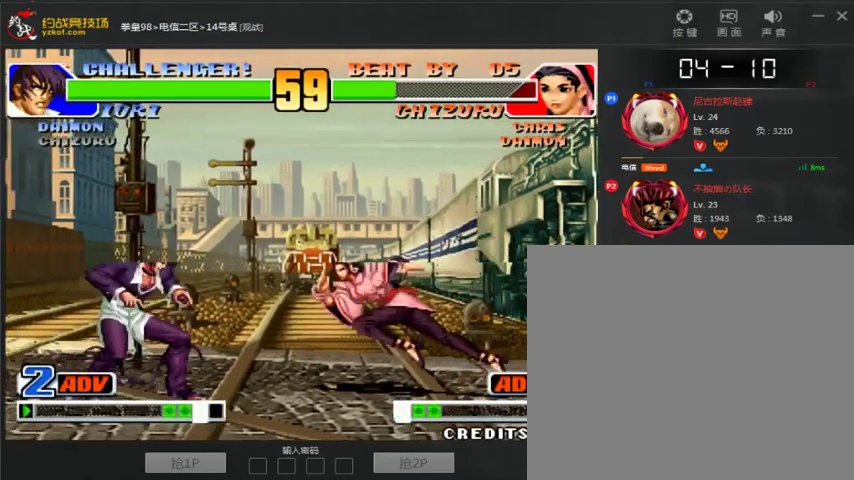
{"buttons": [], "left_stick": "left", "events": [[133, "A", "up"], [200, "left_stick", "right"], [367, "left_stick", "center"], [433, "left_stick", "left"]]}
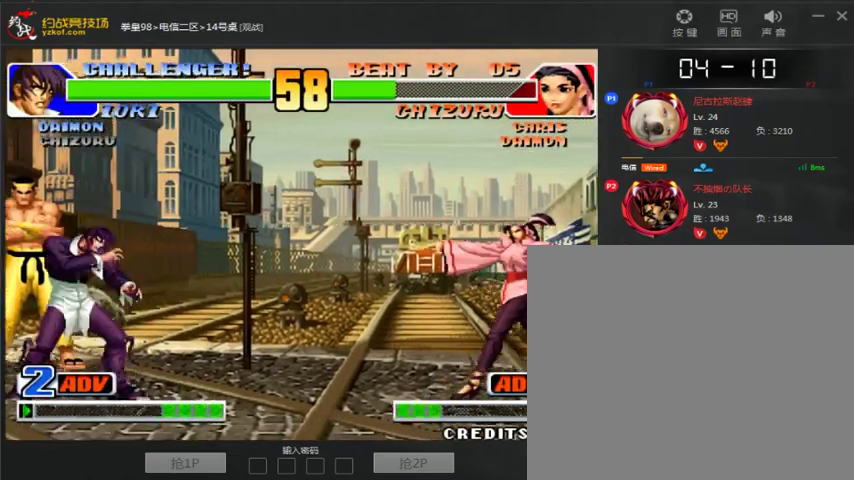
{"buttons": ["A"], "left_stick": "center", "events": [[167, "left_stick", "center"], [333, "A", "down"]]}
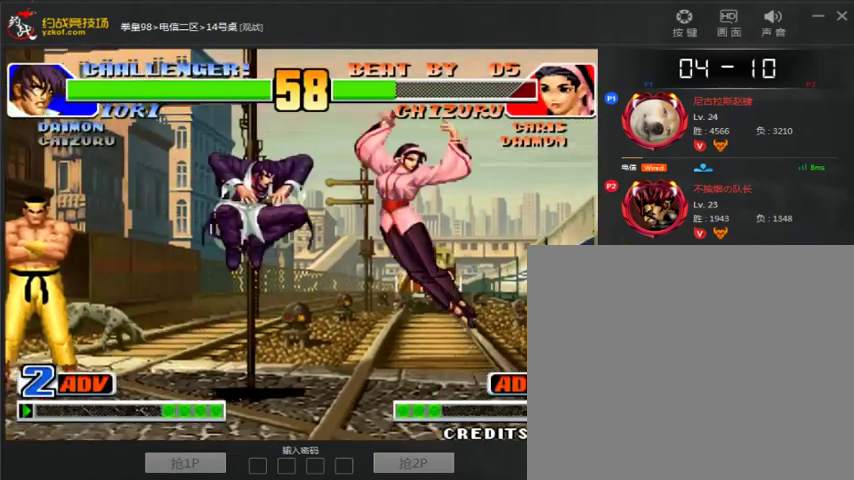
{"buttons": [], "left_stick": "left", "events": [[33, "left_stick", "right"], [100, "A", "up"], [433, "left_stick", "left"]]}
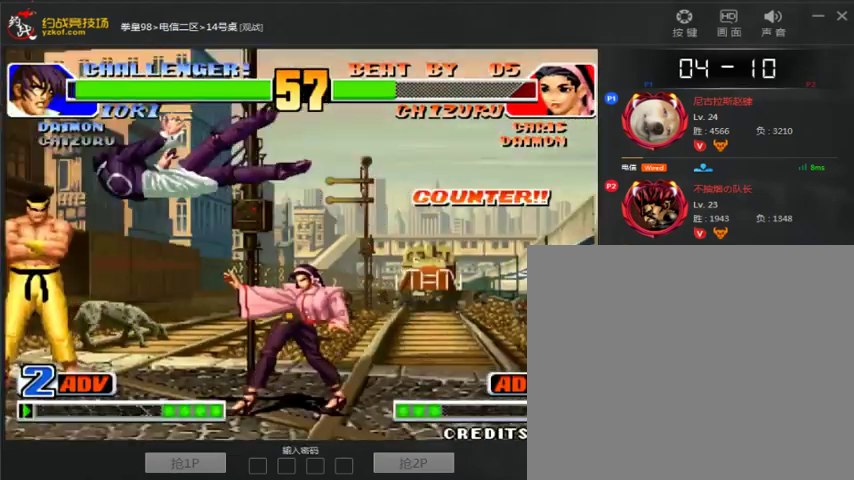
{"buttons": [], "left_stick": "down-right", "events": [[33, "left_stick", "center"], [100, "left_stick", "left"], [200, "A", "down"], [200, "left_stick", "down"], [267, "left_stick", "down-right"], [367, "A", "up"]]}
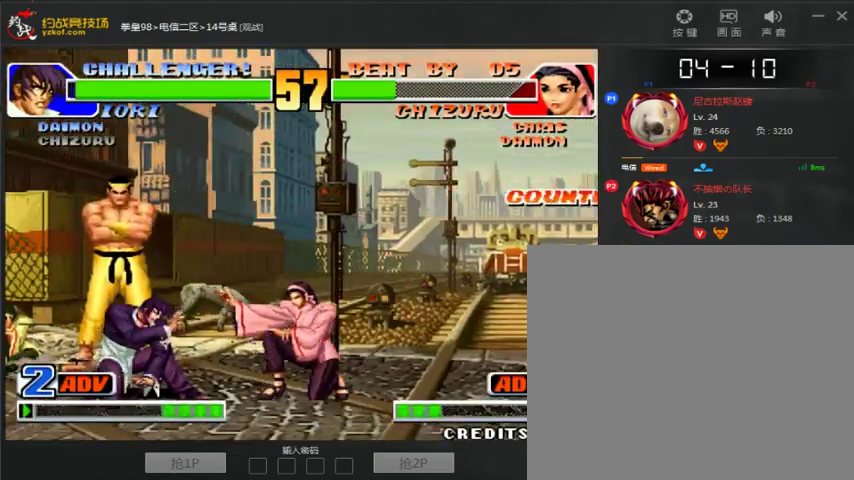
{"buttons": [], "left_stick": "down-right", "events": []}
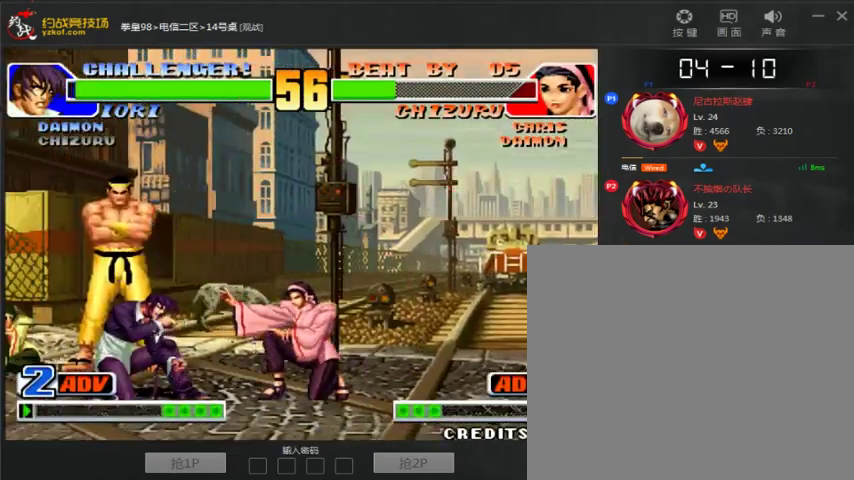
{"buttons": [], "left_stick": "down-right", "events": [[100, "left_stick", "left"], [200, "left_stick", "center"], [267, "left_stick", "down-right"]]}
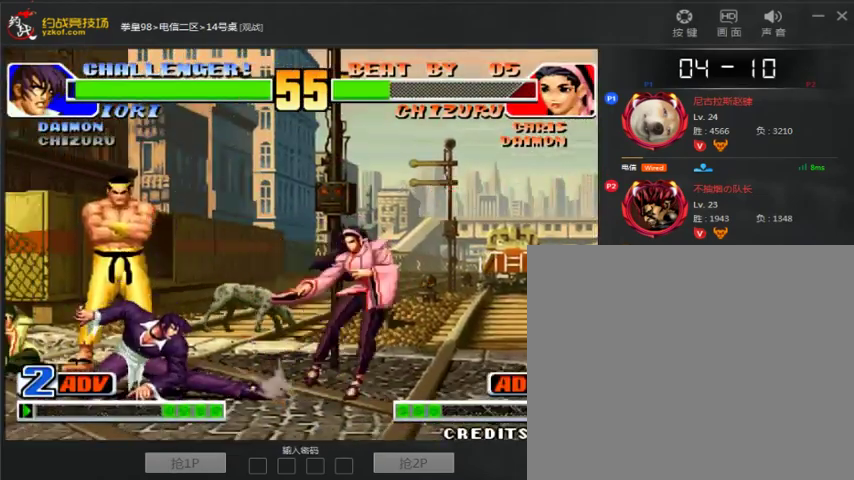
{"buttons": [], "left_stick": "right", "events": [[100, "B", "down"], [267, "B", "up"], [267, "left_stick", "right"]]}
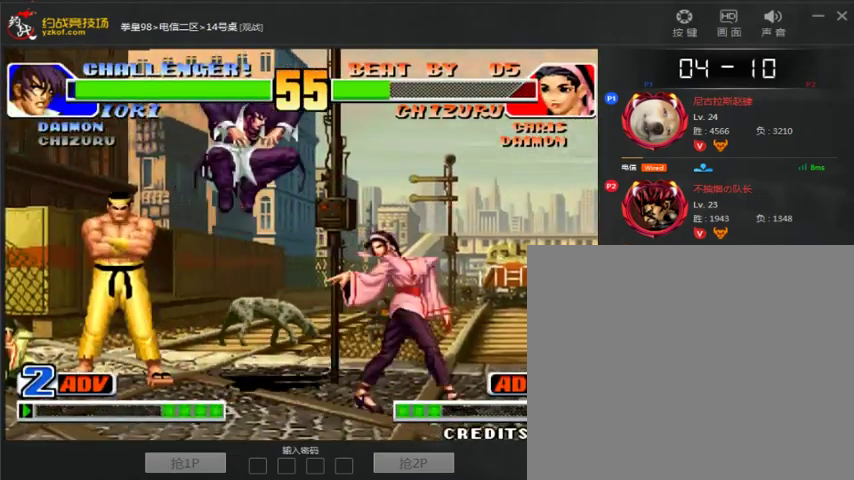
{"buttons": [], "left_stick": "down-right", "events": [[167, "left_stick", "down-right"], [267, "C", "down"], [300, "D", "down"], [400, "left_stick", "left"], [467, "C", "up"], [467, "D", "up"], [500, "left_stick", "down-right"]]}
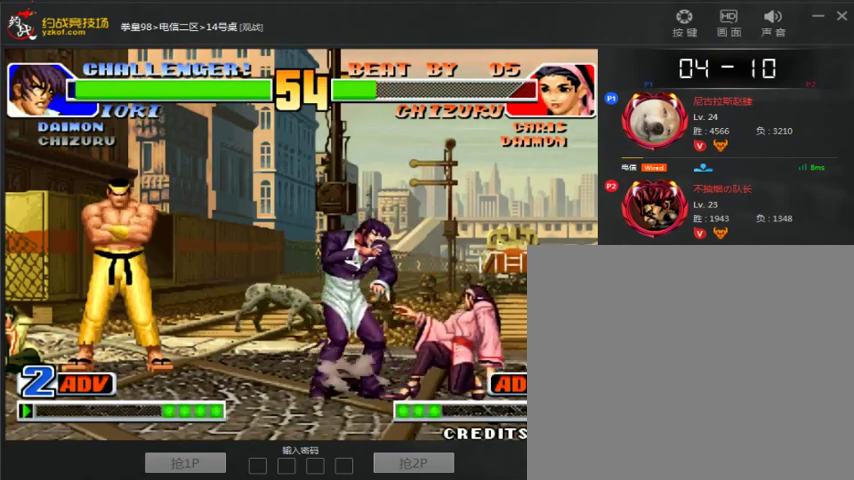
{"buttons": [], "left_stick": "down-right", "events": []}
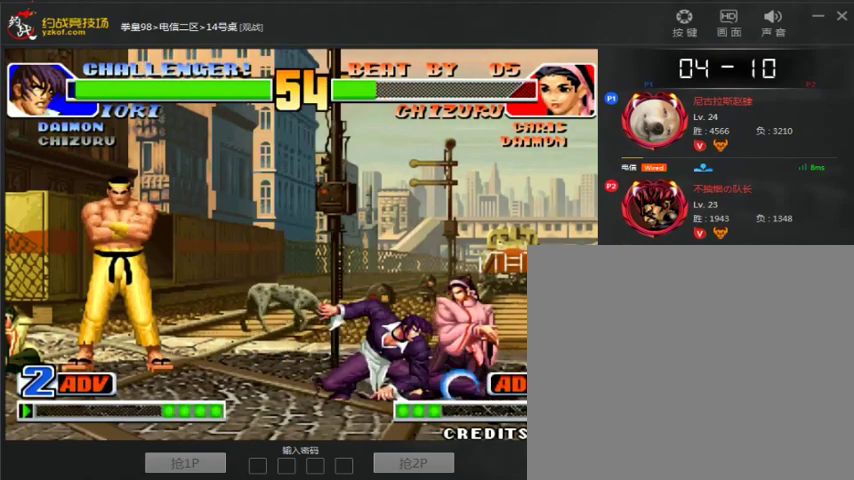
{"buttons": [], "left_stick": "center", "events": [[200, "left_stick", "center"]]}
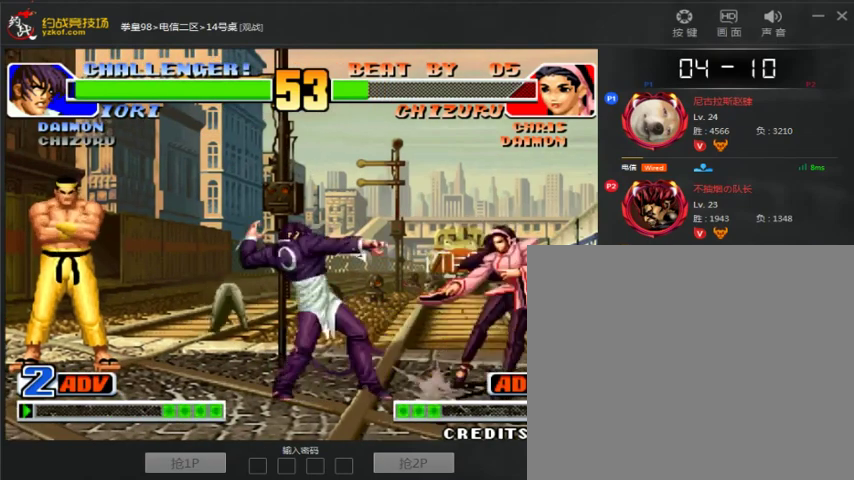
{"buttons": [], "left_stick": "right", "events": [[67, "left_stick", "right"]]}
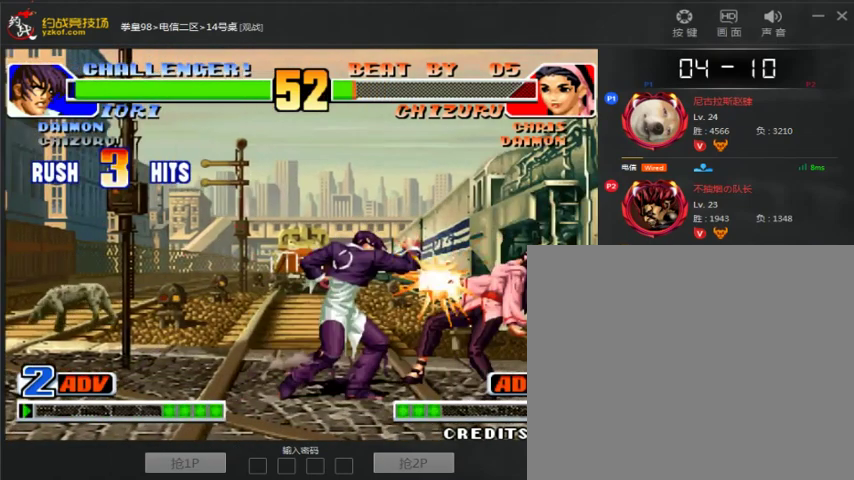
{"buttons": [], "left_stick": "center", "events": [[500, "left_stick", "center"]]}
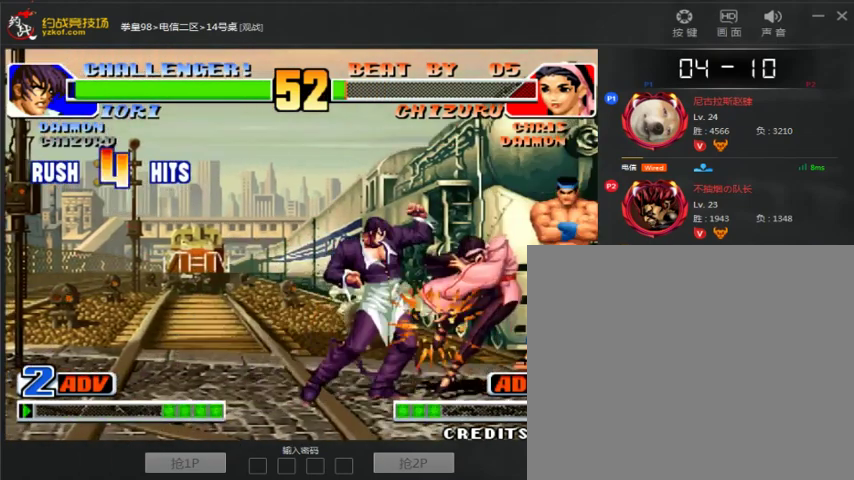
{"buttons": [], "left_stick": "center", "events": []}
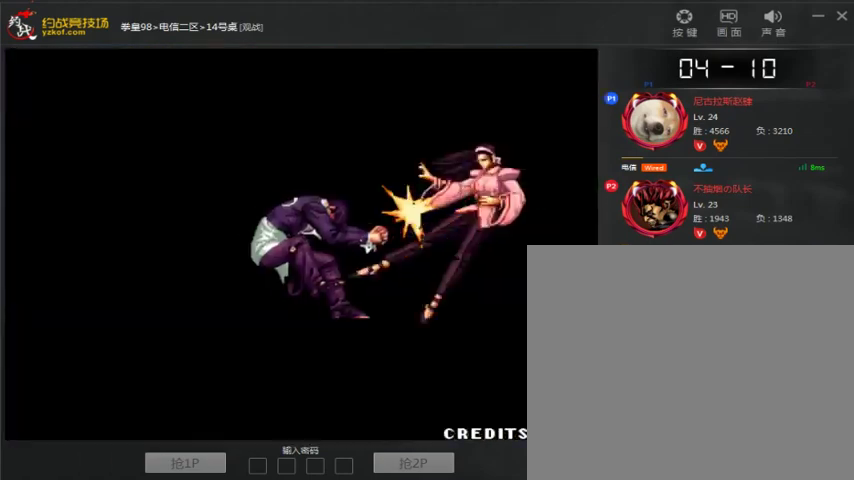
{"buttons": [], "left_stick": "center", "events": []}
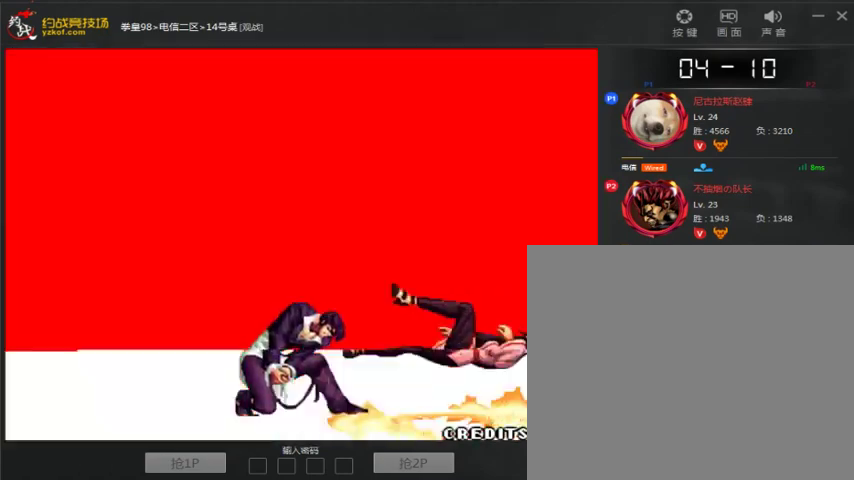
{"buttons": [], "left_stick": "center", "events": []}
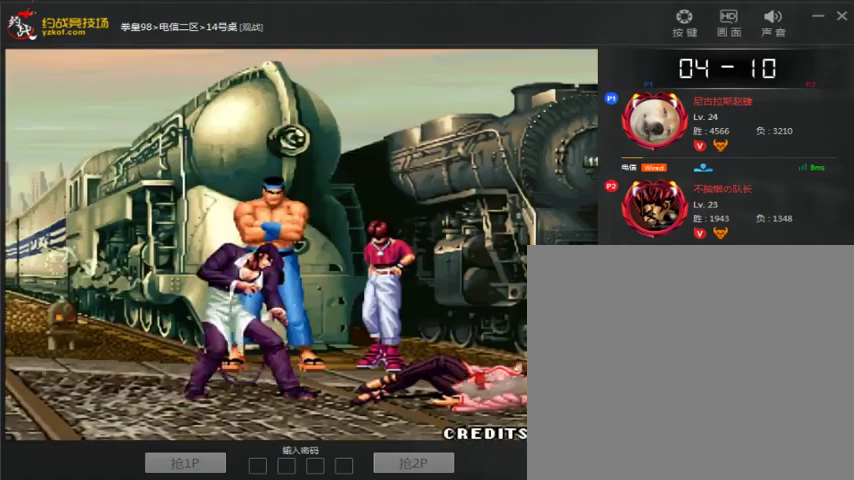
{"buttons": [], "left_stick": "center", "events": []}
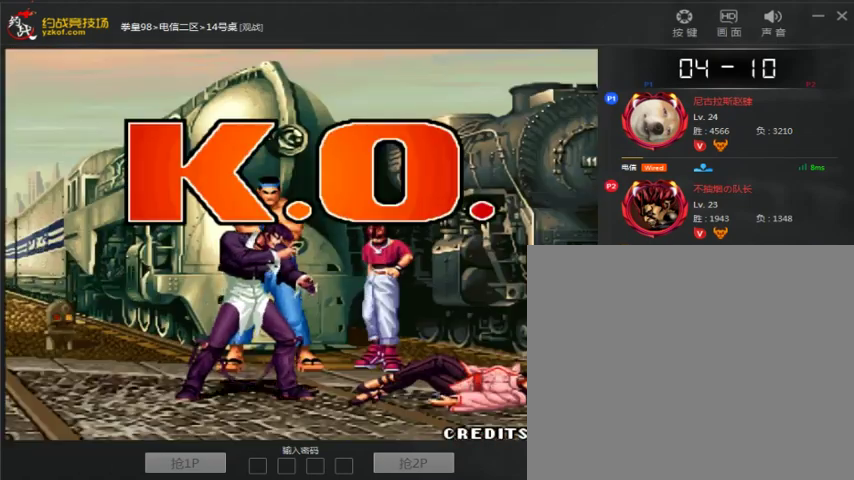
{"buttons": ["A"], "left_stick": "center", "events": [[300, "A", "down"], [400, "A", "up"], [500, "A", "down"]]}
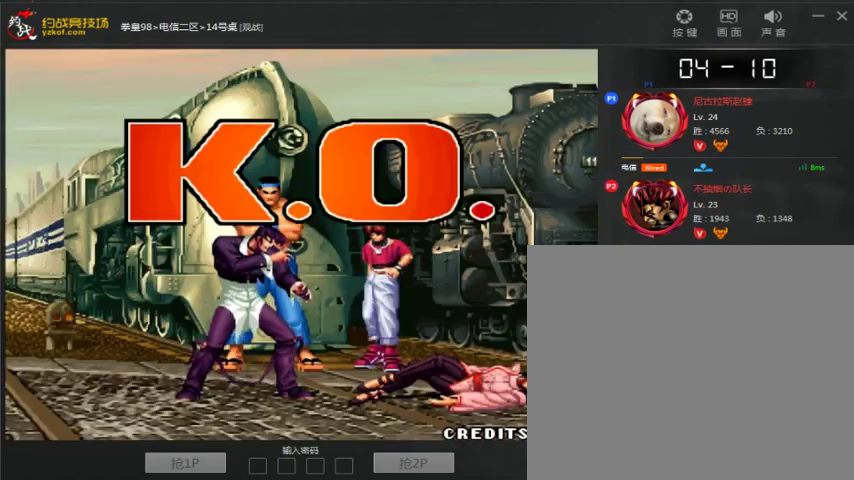
{"buttons": [], "left_stick": "center", "events": [[133, "A", "up"]]}